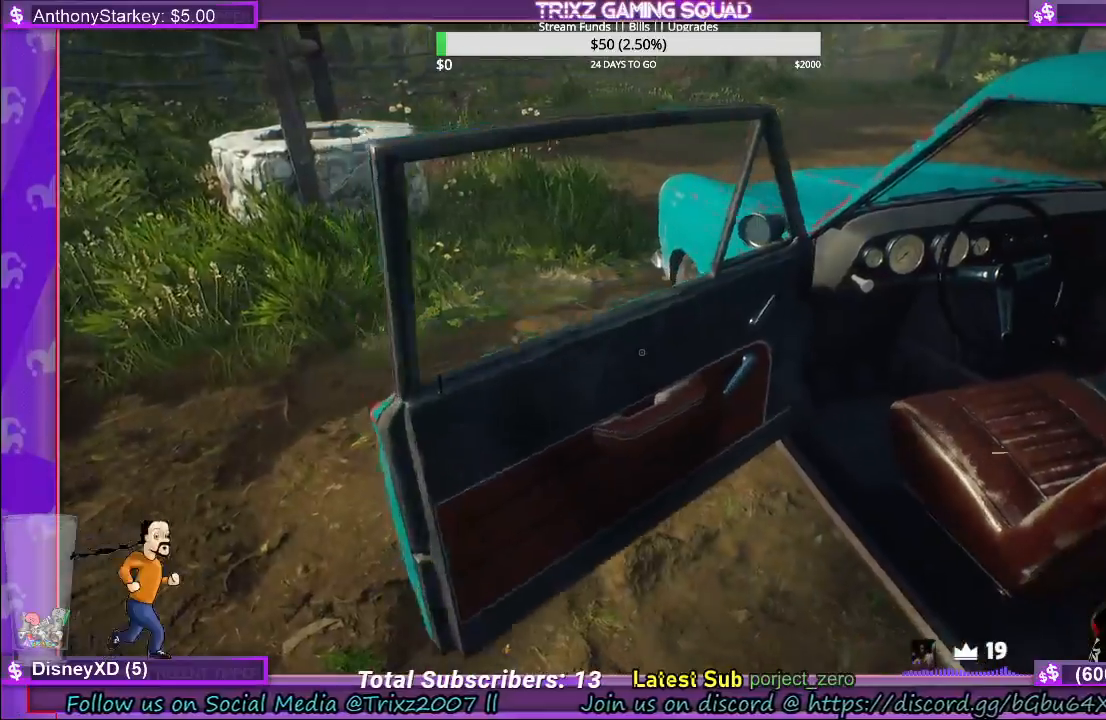
Gameplay with keyboard and mouse; each line is a JSON object with the keys and mouse buttons held at the frame after it. "events" lists presses ("down") and releases ("up") of "a", "ctrl", "d", "e", "f", "q", "r", "s", "shift", "space", "tab", "w", "mouse_left", "mouse_wheel", "mouse_right", "mouse_mb4" and "mouse_mb5" between this image and that frame as [ms after this image, input, new state], when the widget could be followed in between. "mouse_left", "mouse_wheel", "mouse_right", "mouse_mb4", "mouse_mb5" = the "left", "wheel", "right", "mb4", "mb5" buttons of the "mouse" list. No other keys are recorded. "wheel" means that the mouse wheel is clicked or scrolled. Mouse movement is not recorded.
{"keys": ["d", "s"], "mouse": ["left"], "events": [[83, "d", "down"], [183, "s", "down"]]}
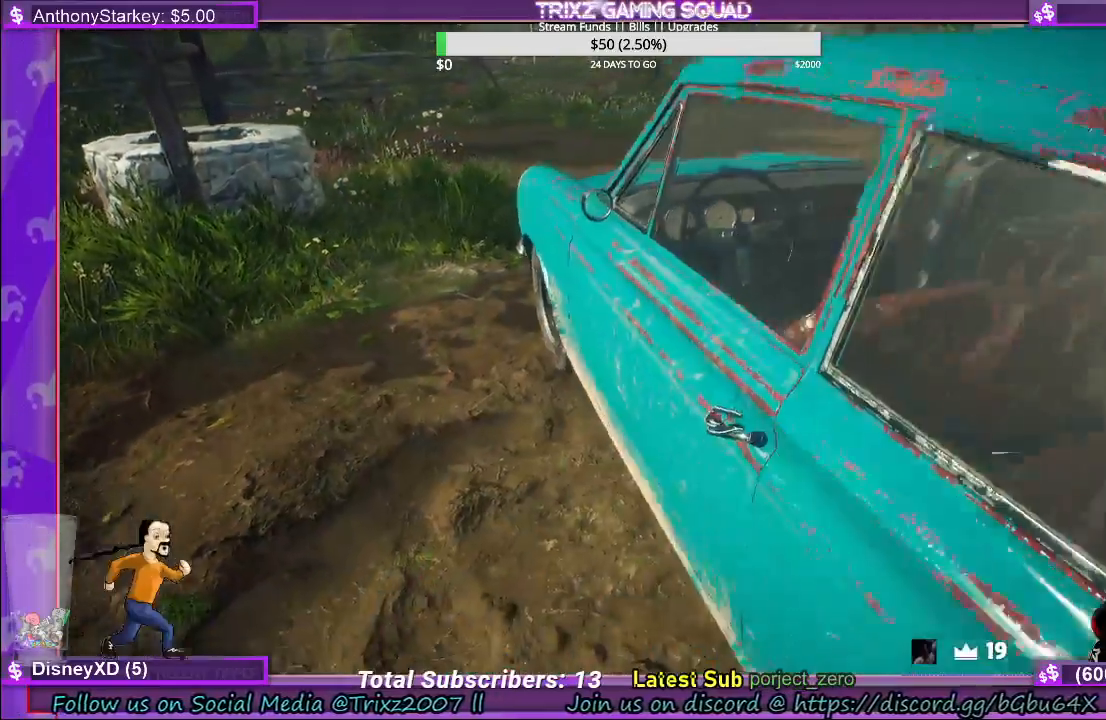
{"keys": ["d", "s", "shift"], "mouse": [], "events": [[50, "mouse_left", "up"], [367, "shift", "down"]]}
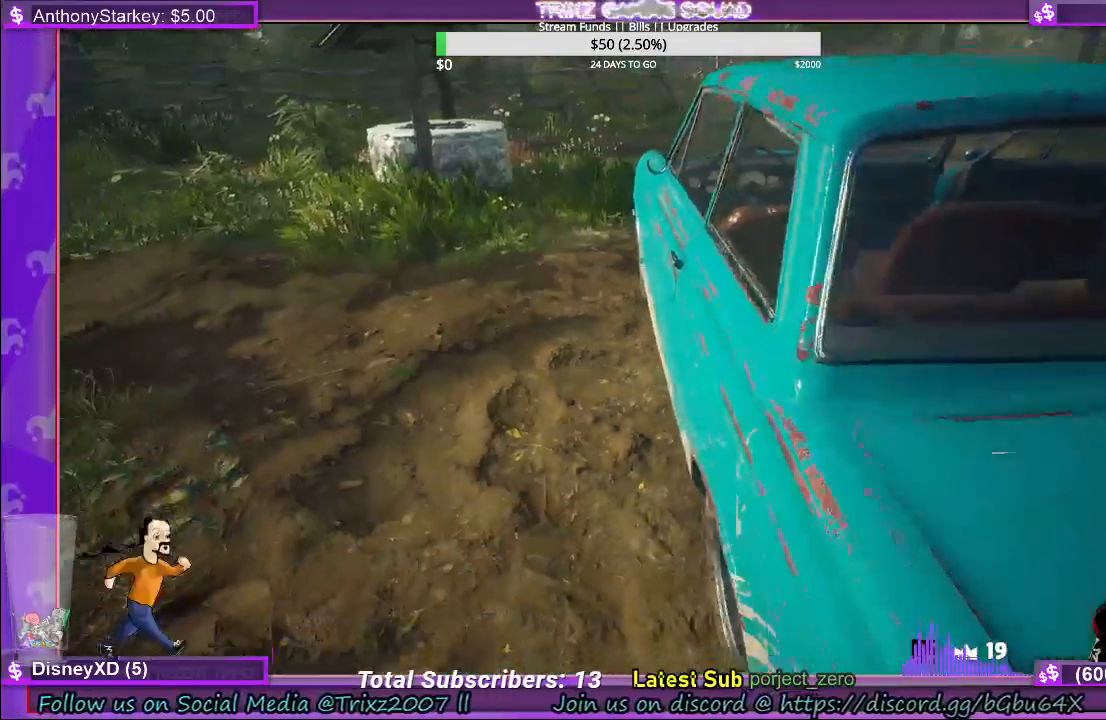
{"keys": ["shift", "w"], "mouse": [], "events": [[167, "s", "up"], [300, "w", "down"], [400, "d", "up"]]}
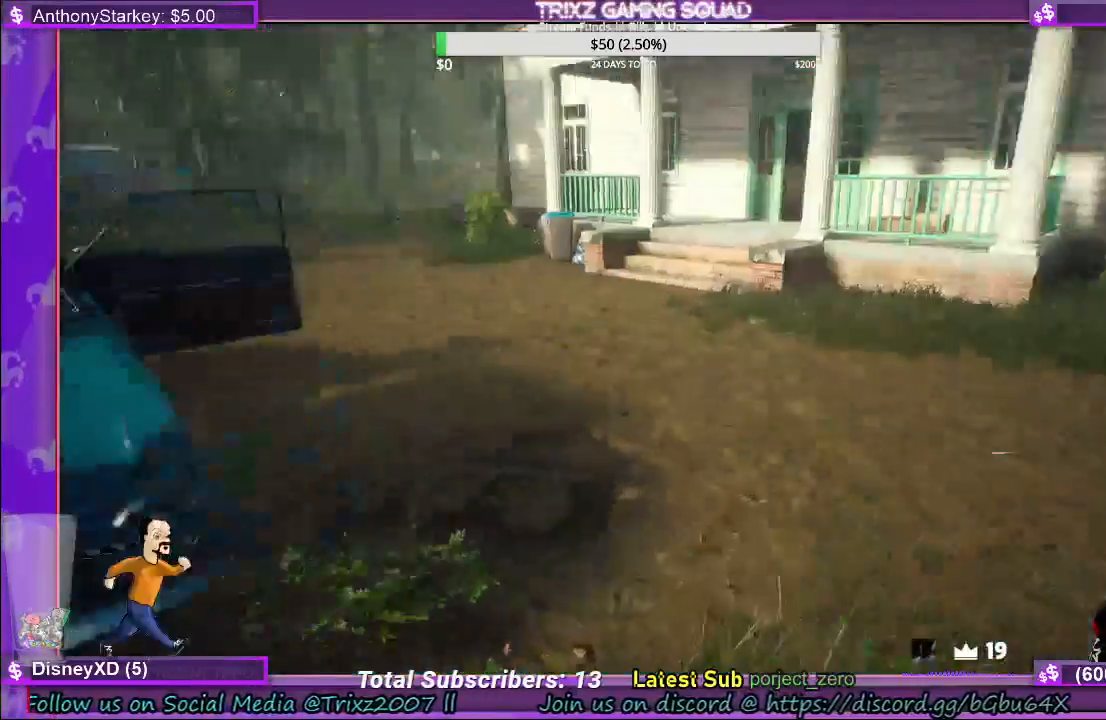
{"keys": ["d", "shift", "w"], "mouse": [], "events": [[483, "d", "down"]]}
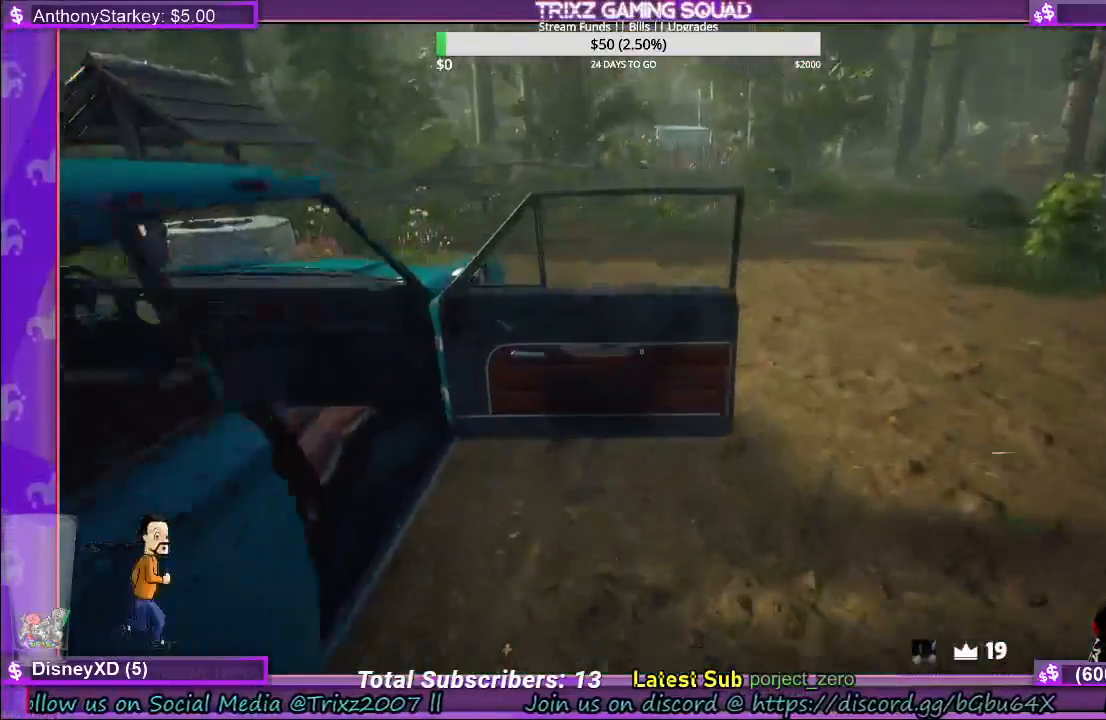
{"keys": [], "mouse": ["left"], "events": [[100, "shift", "up"], [117, "d", "up"], [150, "w", "up"], [233, "mouse_left", "down"]]}
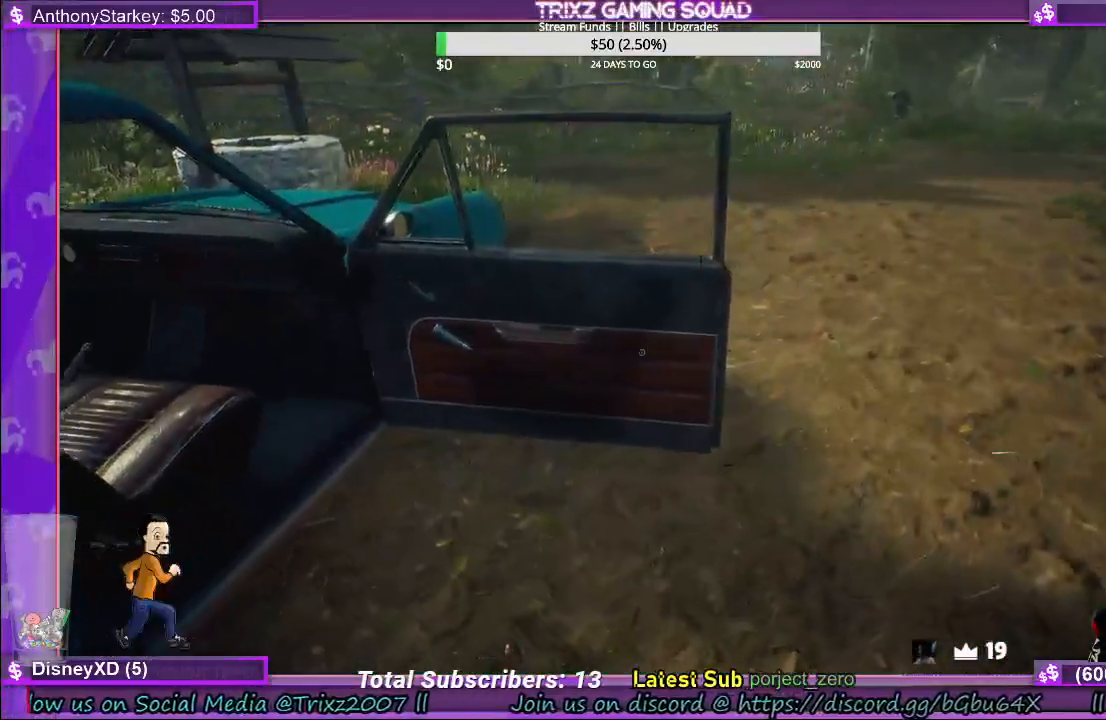
{"keys": ["a", "s"], "mouse": ["left"], "events": [[367, "a", "down"], [417, "s", "down"]]}
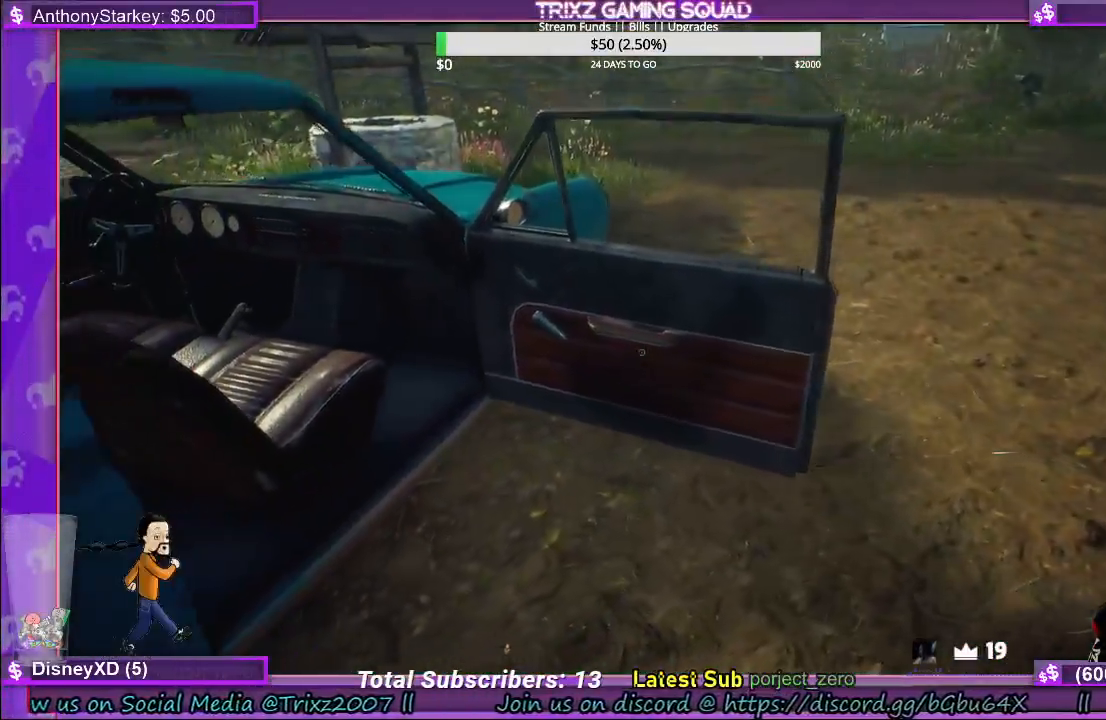
{"keys": ["a"], "mouse": ["left"], "events": [[367, "s", "up"]]}
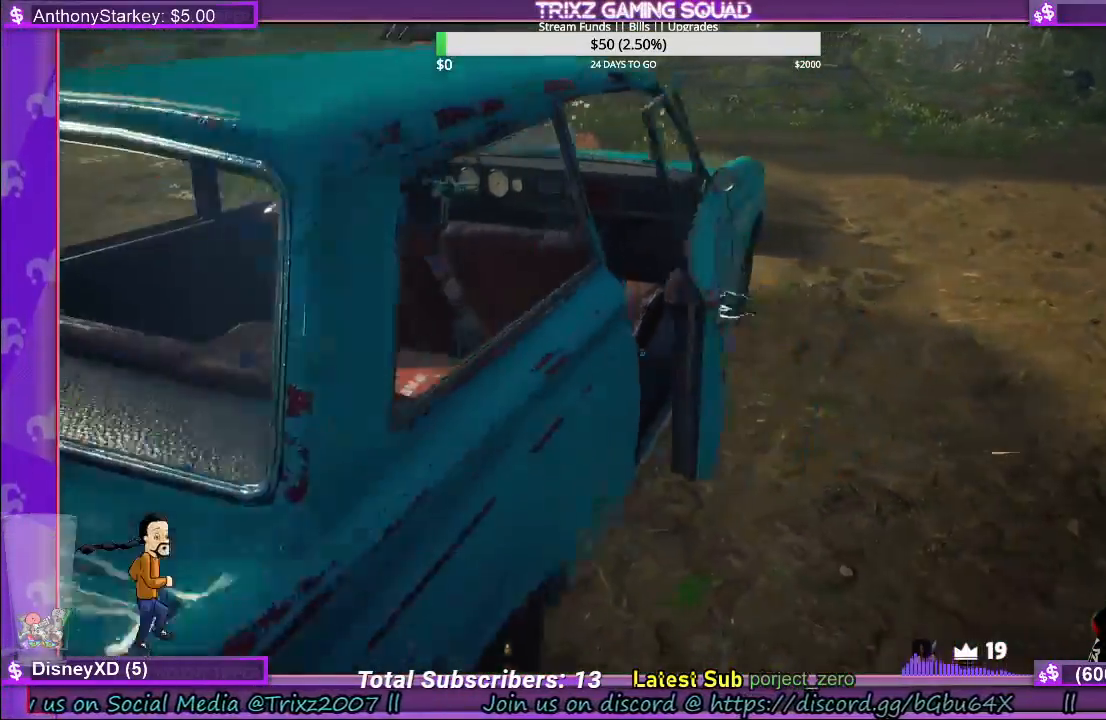
{"keys": ["shift", "w"], "mouse": [], "events": [[17, "a", "up"], [133, "w", "down"], [150, "mouse_left", "up"], [233, "shift", "down"]]}
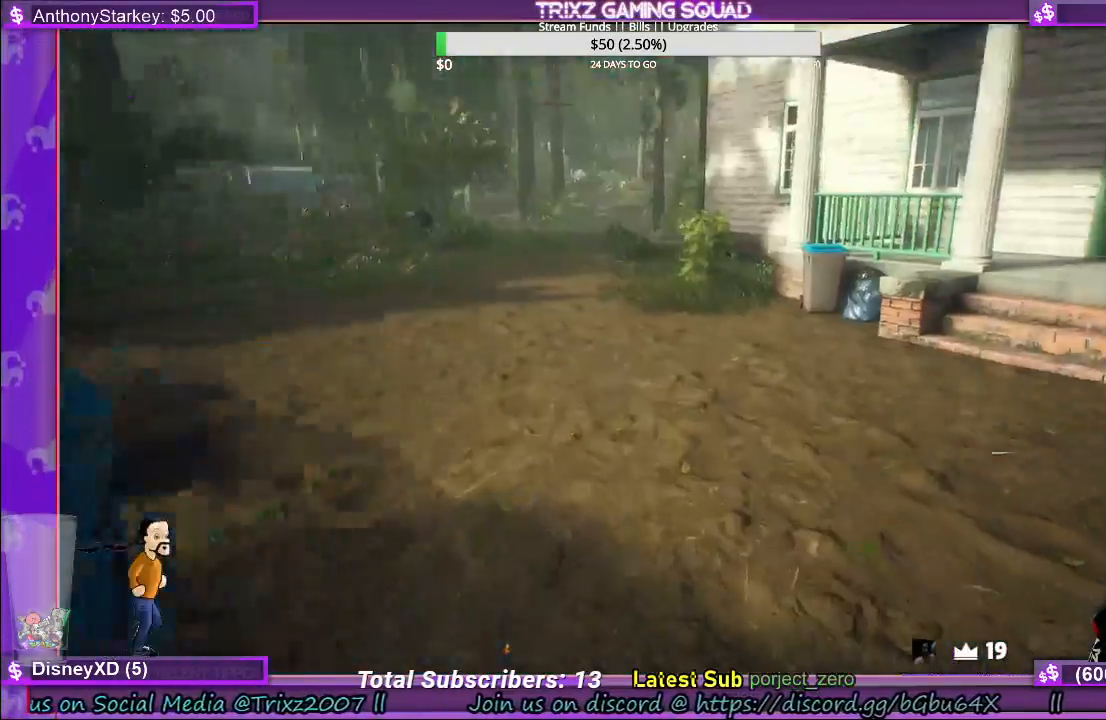
{"keys": ["shift", "w"], "mouse": [], "events": []}
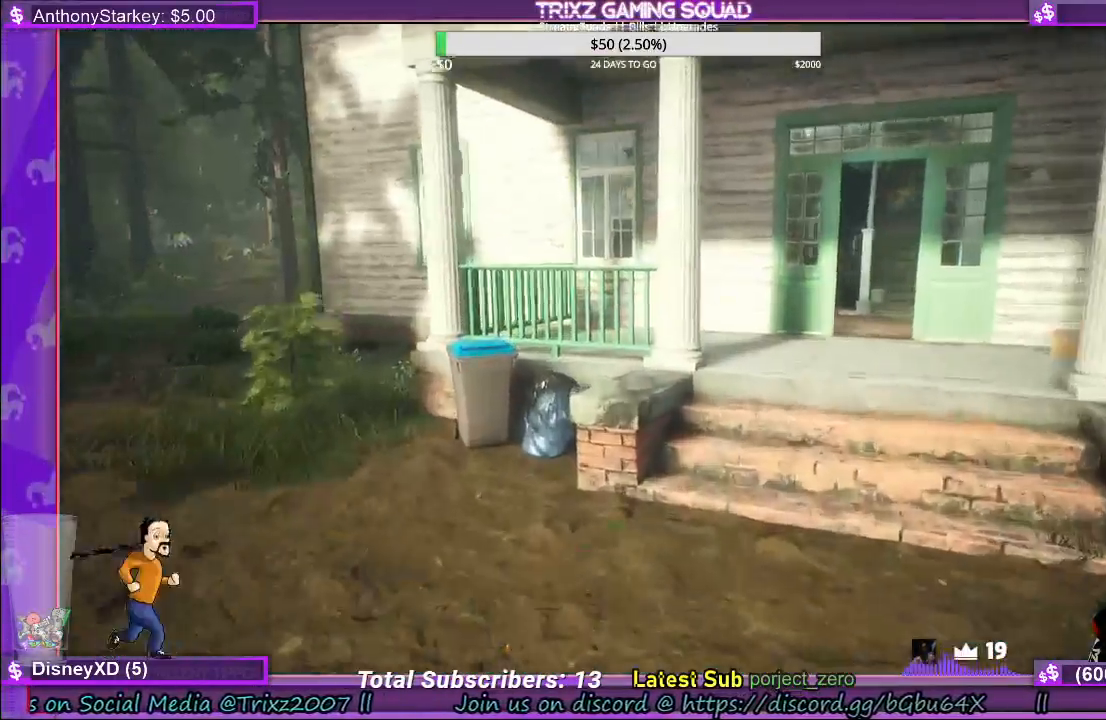
{"keys": ["shift", "w"], "mouse": []}
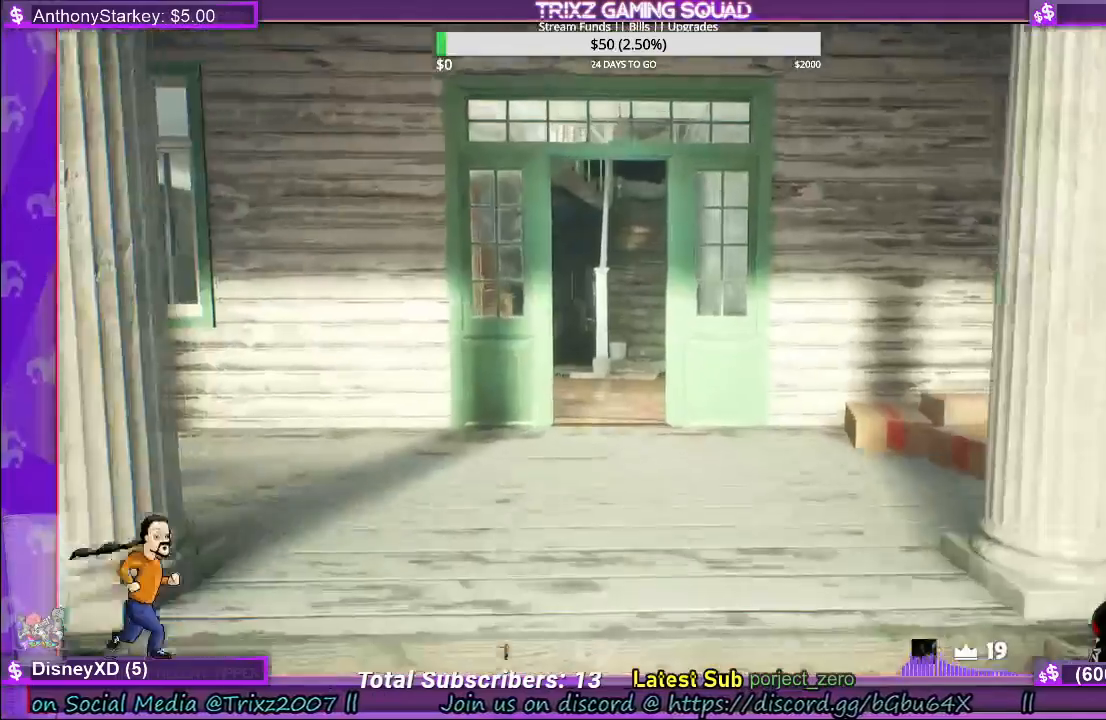
{"keys": ["shift", "w"], "mouse": []}
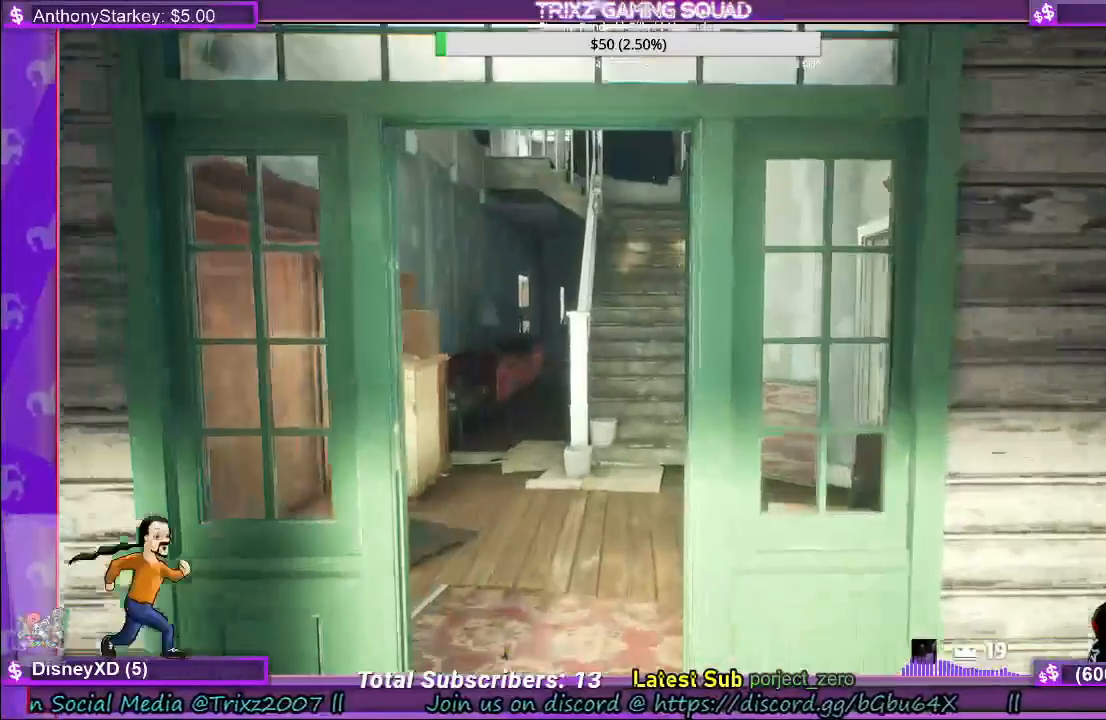
{"keys": ["shift", "w"], "mouse": [], "events": [[167, "a", "down"], [250, "a", "up"]]}
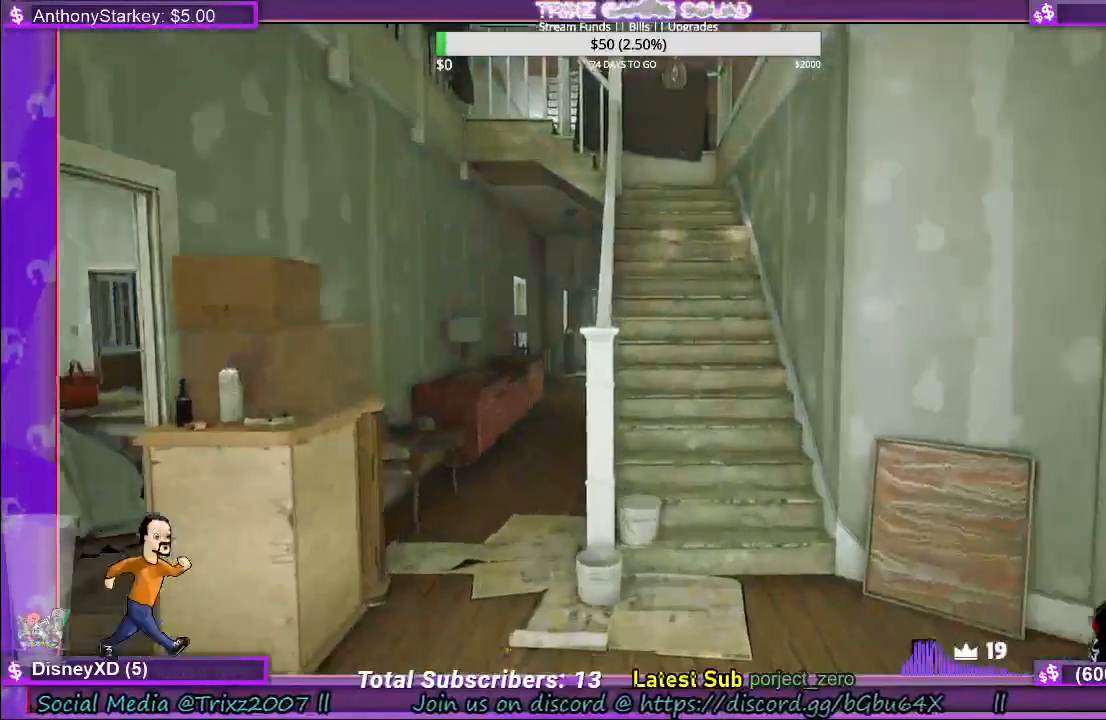
{"keys": ["shift", "w"], "mouse": [], "events": [[133, "d", "down"], [233, "d", "up"], [350, "d", "down"], [450, "d", "up"]]}
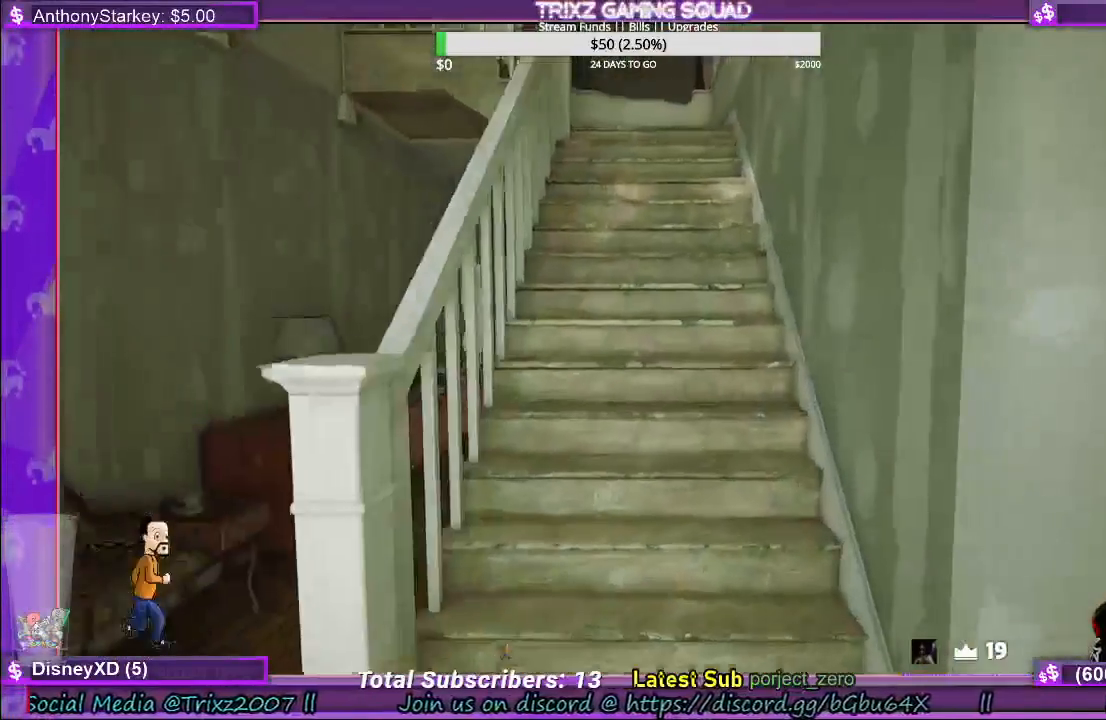
{"keys": ["shift", "w"], "mouse": [], "events": []}
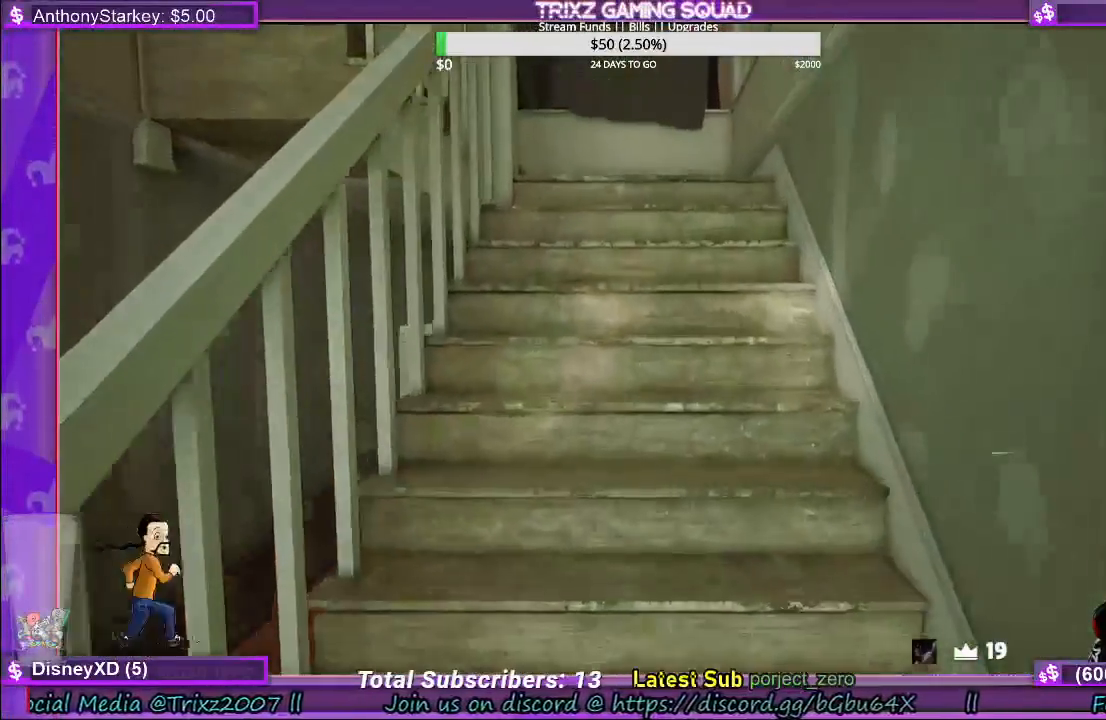
{"keys": ["shift", "w"], "mouse": [], "events": []}
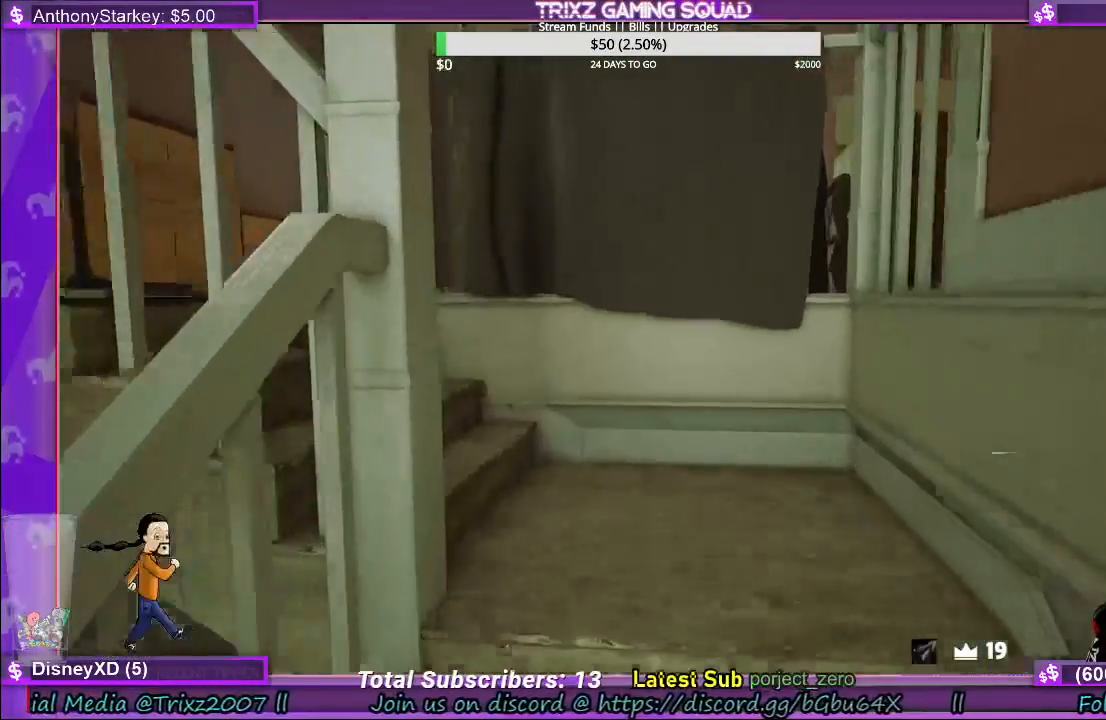
{"keys": ["shift", "w"], "mouse": [], "events": [[233, "shift", "up"], [267, "w", "up"], [400, "w", "down"], [483, "shift", "down"]]}
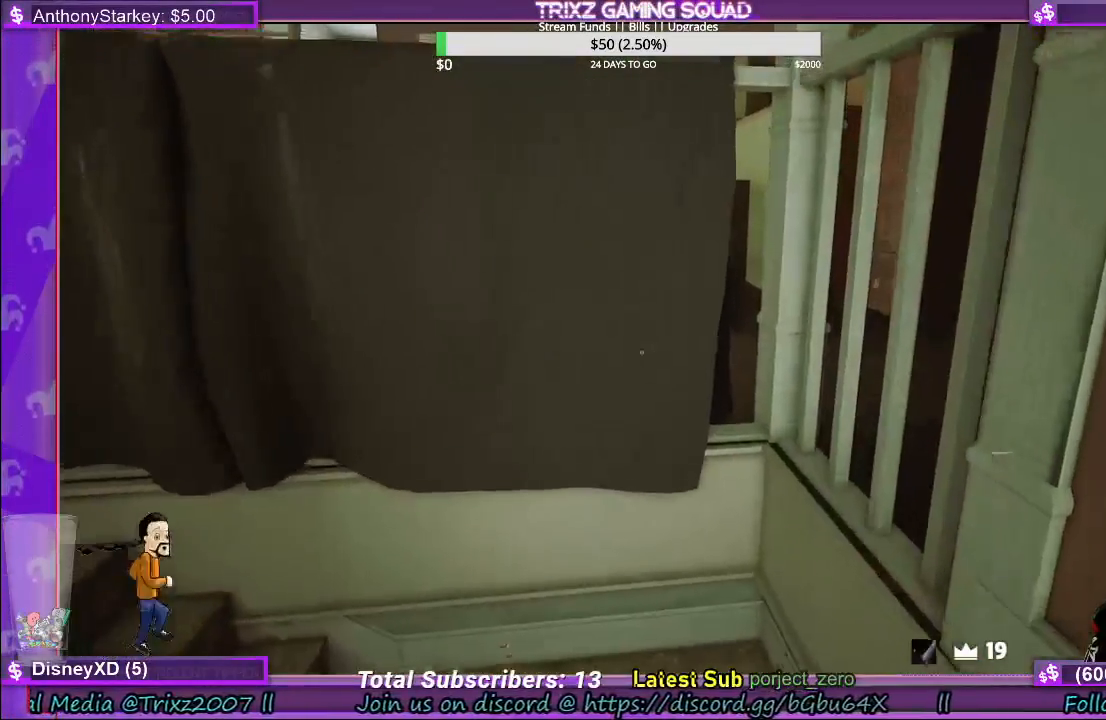
{"keys": [], "mouse": [], "events": [[133, "shift", "up"], [217, "w", "up"]]}
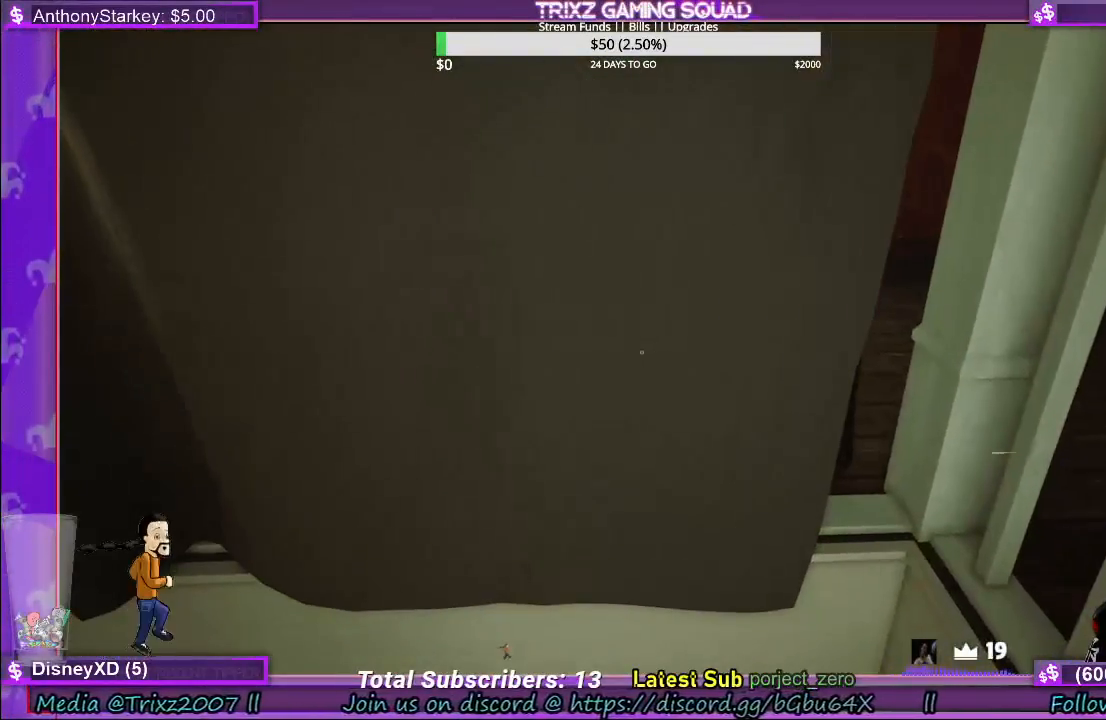
{"keys": ["w"], "mouse": [], "events": [[450, "w", "down"]]}
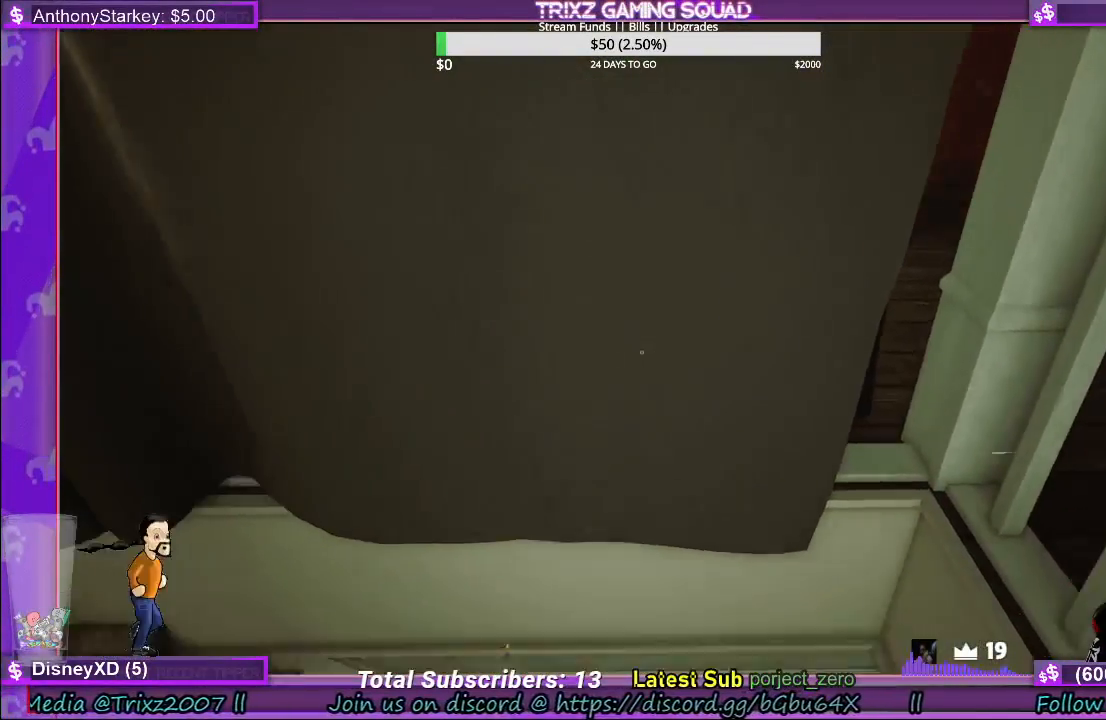
{"keys": [], "mouse": [], "events": [[17, "shift", "down"], [200, "shift", "up"], [233, "w", "up"]]}
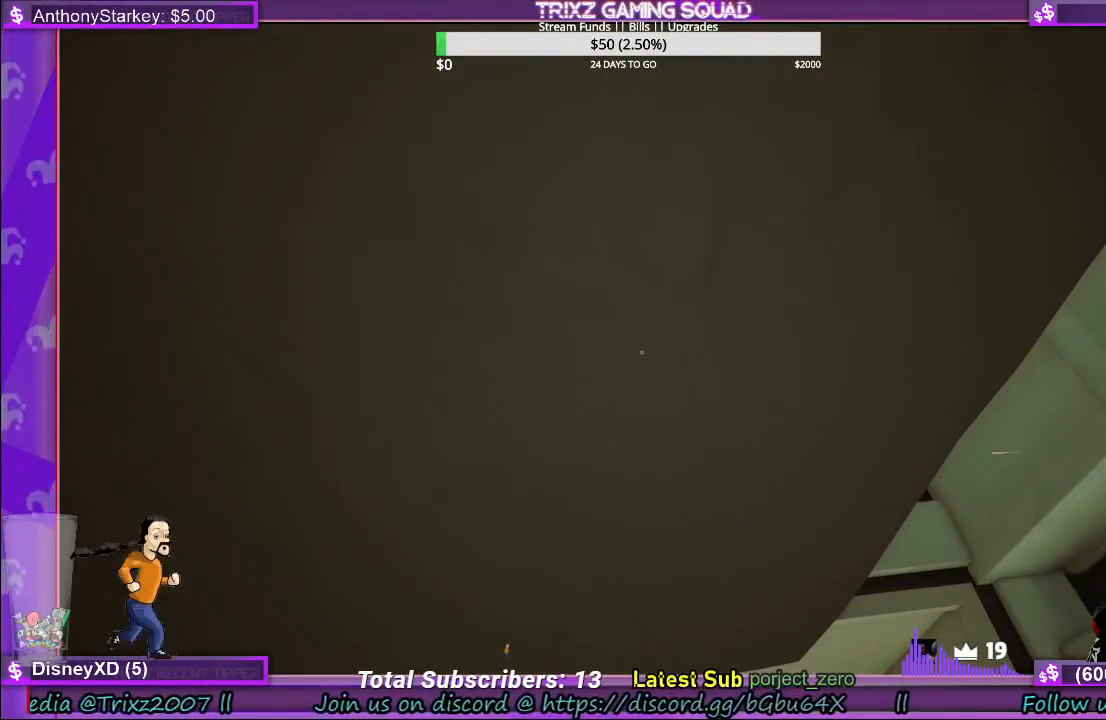
{"keys": [], "mouse": [], "events": []}
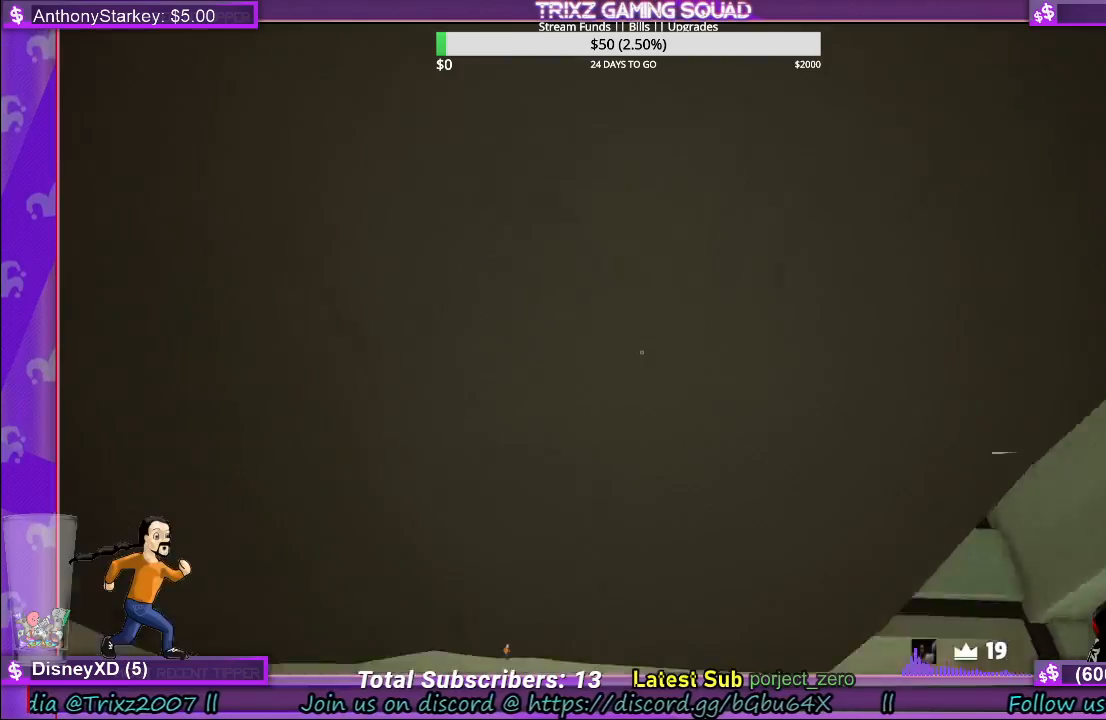
{"keys": ["w"], "mouse": [], "events": [[17, "w", "down"], [100, "w", "up"], [267, "w", "down"]]}
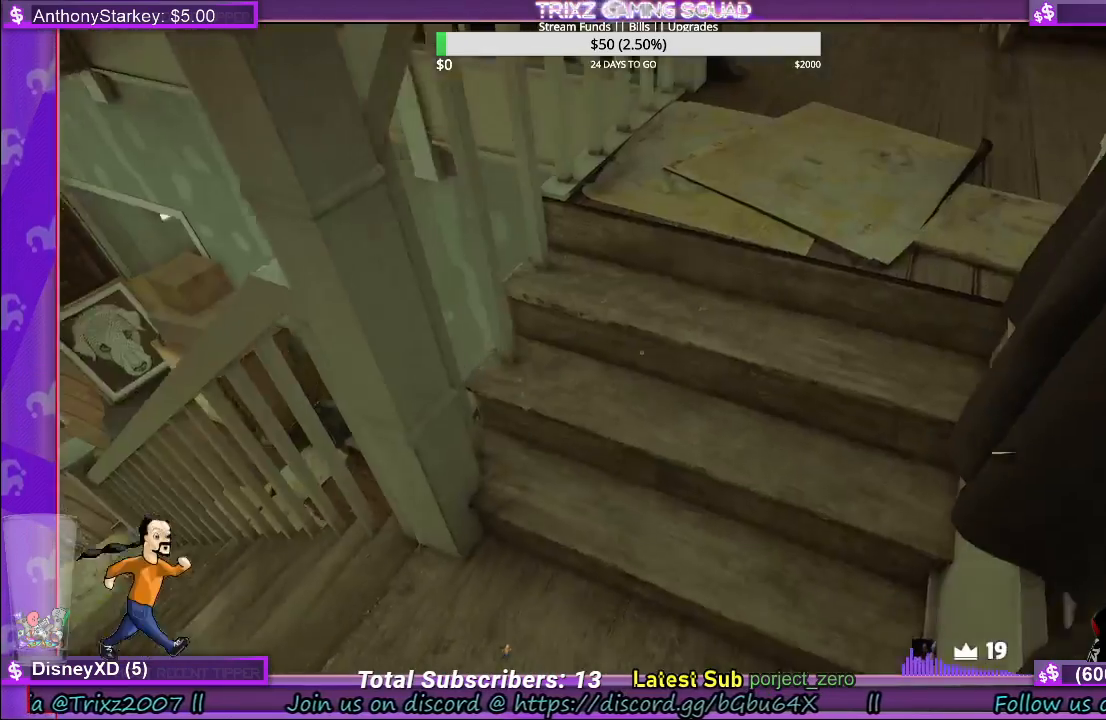
{"keys": ["shift", "w"], "mouse": [], "events": [[117, "shift", "down"]]}
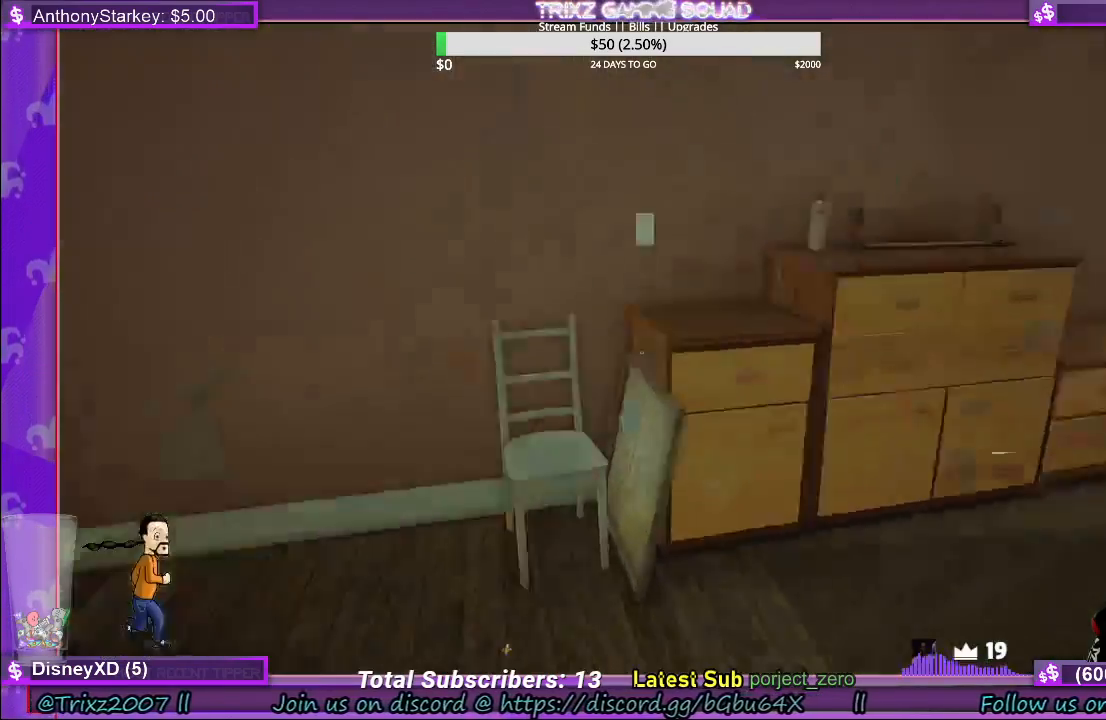
{"keys": ["w"], "mouse": [], "events": [[50, "a", "down"], [233, "w", "up"], [267, "a", "up"], [267, "shift", "up"], [417, "w", "down"]]}
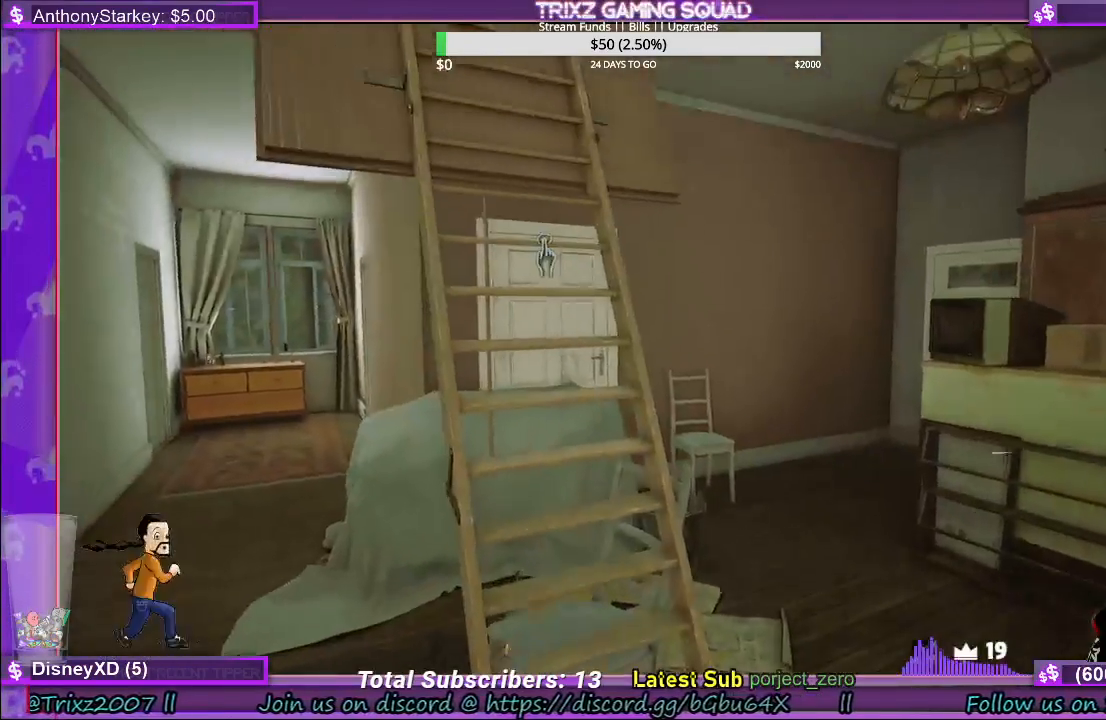
{"keys": ["shift", "w"], "mouse": [], "events": [[83, "shift", "down"], [133, "d", "down"], [283, "d", "up"]]}
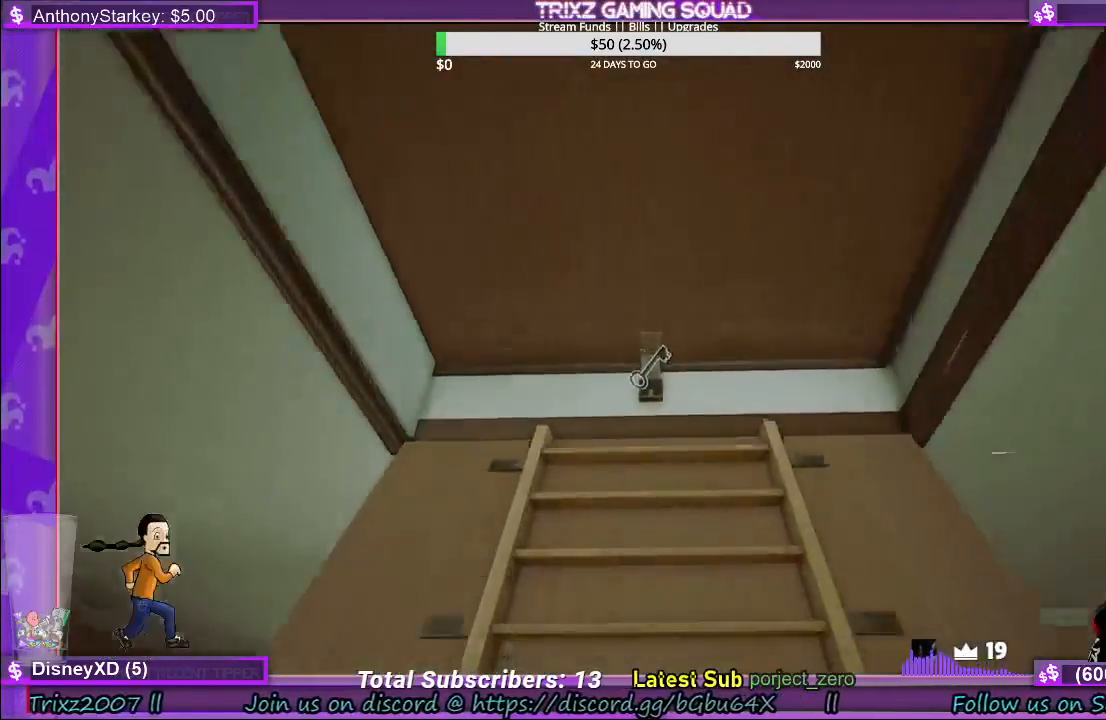
{"keys": [], "mouse": ["left"], "events": [[117, "shift", "up"], [133, "mouse_left", "down"], [133, "w", "up"]]}
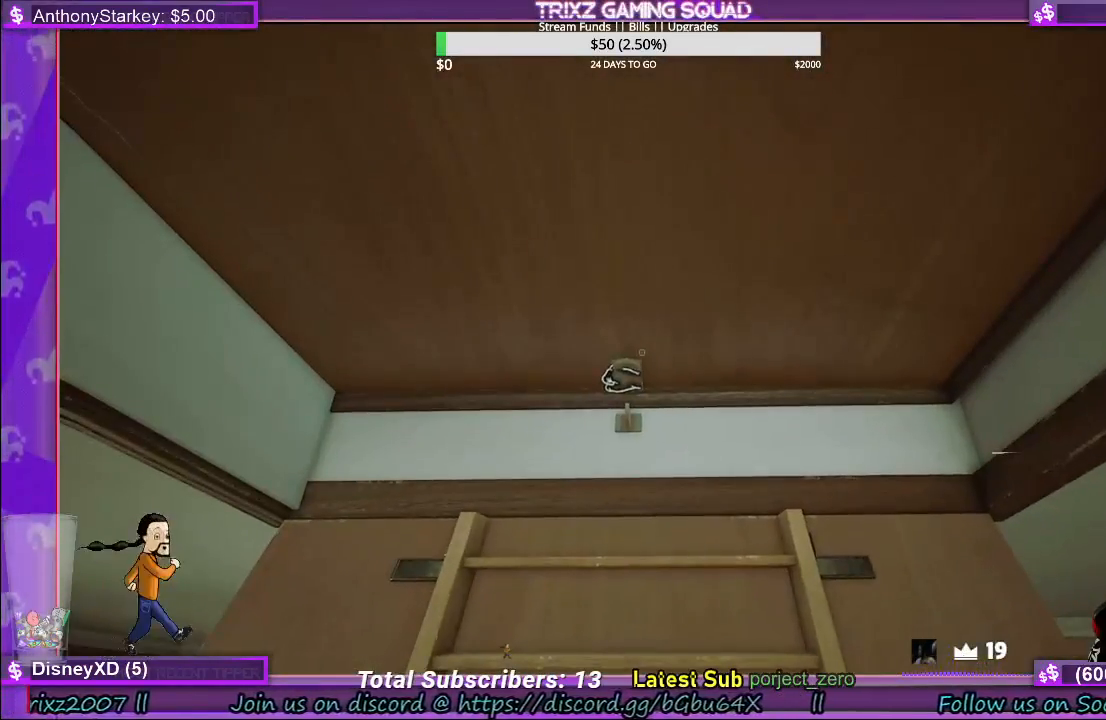
{"keys": [], "mouse": ["left"], "events": []}
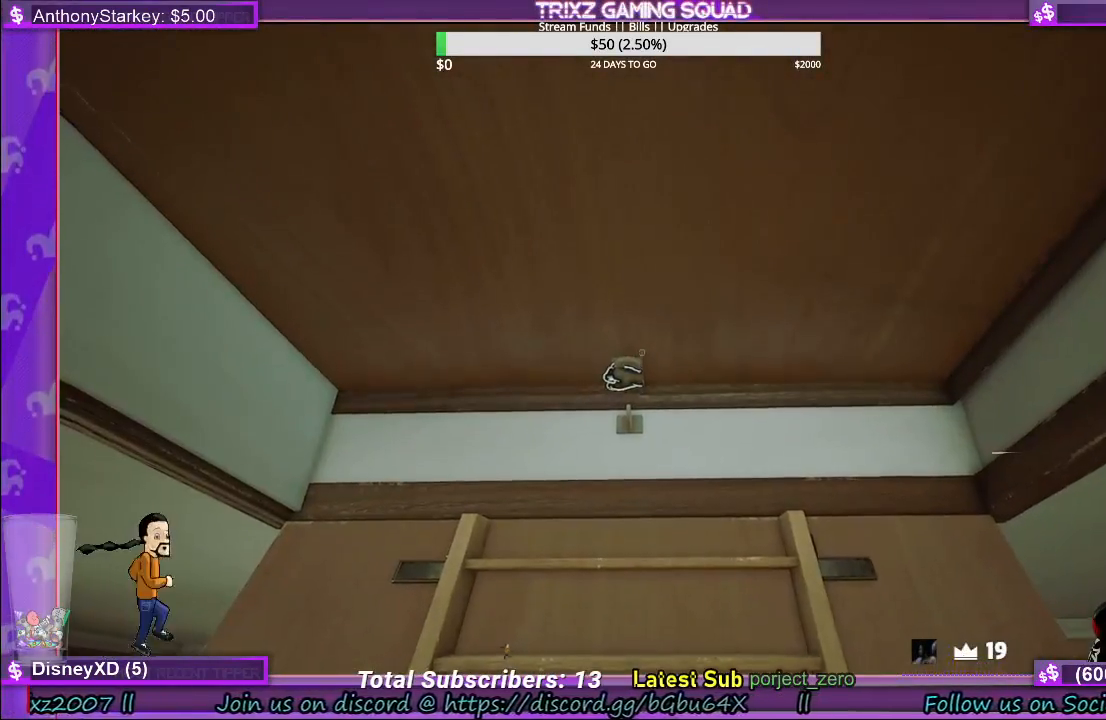
{"keys": ["w"], "mouse": ["left"], "events": [[67, "w", "down"]]}